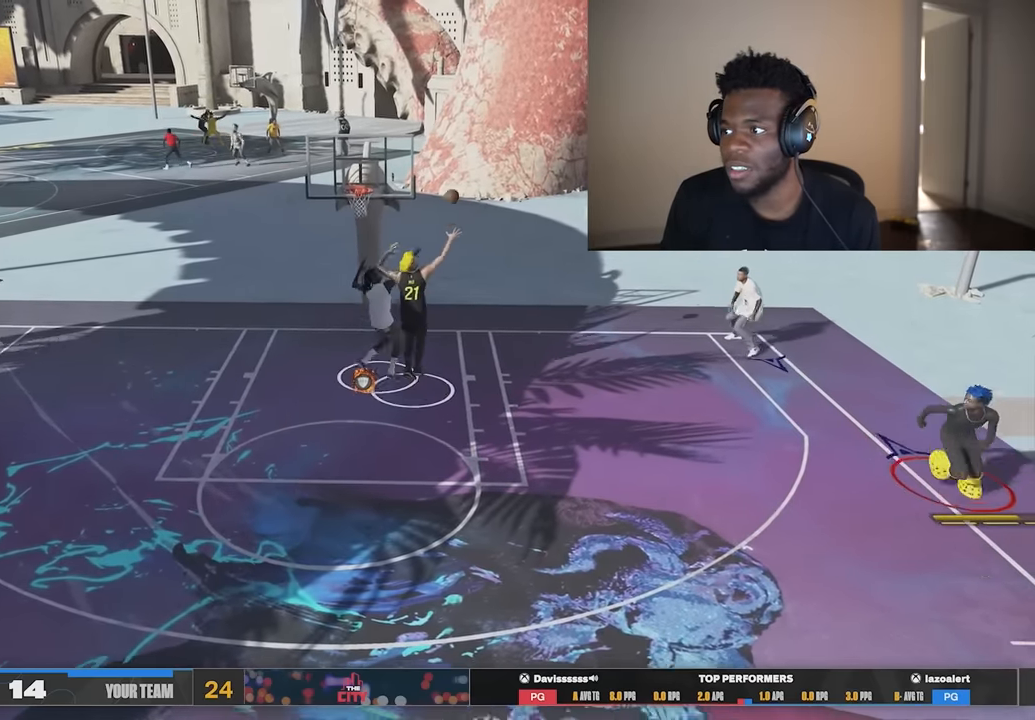
Gameplay with a controller (Xbox layout); each line is a JSON object with the inputs held at the frame after it. "events" lists button and stick changes between this image and that frame as [ms after this image, input, new state], when the widget could be followed in between. Not read: Z.
{"buttons": [], "left_stick": "down-left", "right_stick": "center", "events": [[317, "left_stick", "down-left"]]}
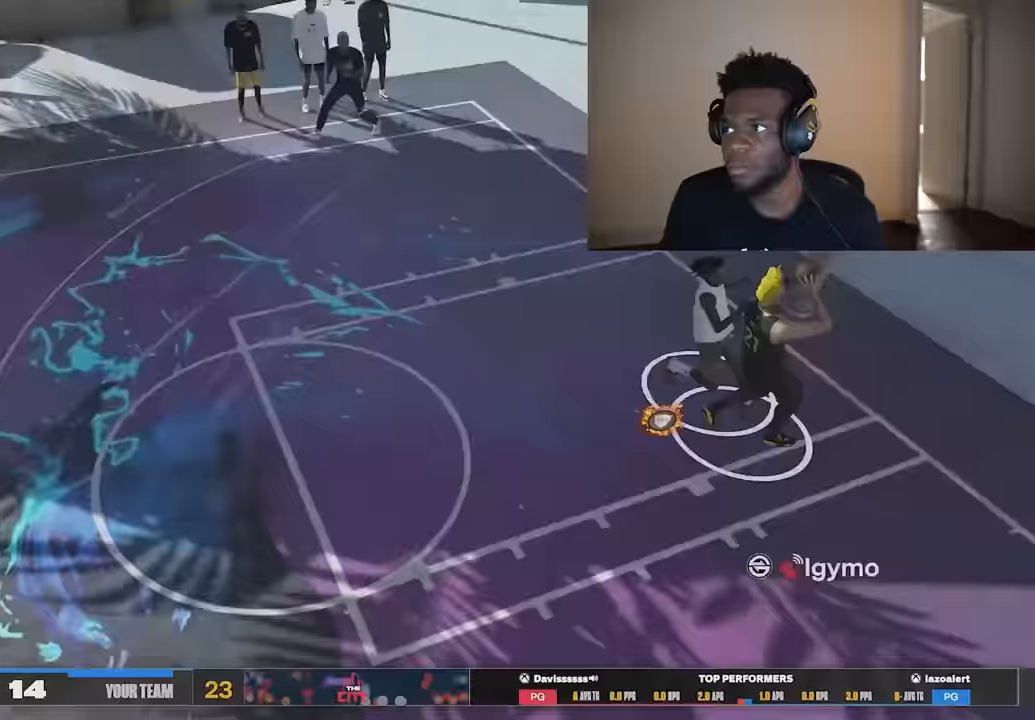
{"buttons": [], "left_stick": "up-left", "right_stick": "center", "events": [[17, "left_stick", "up-left"]]}
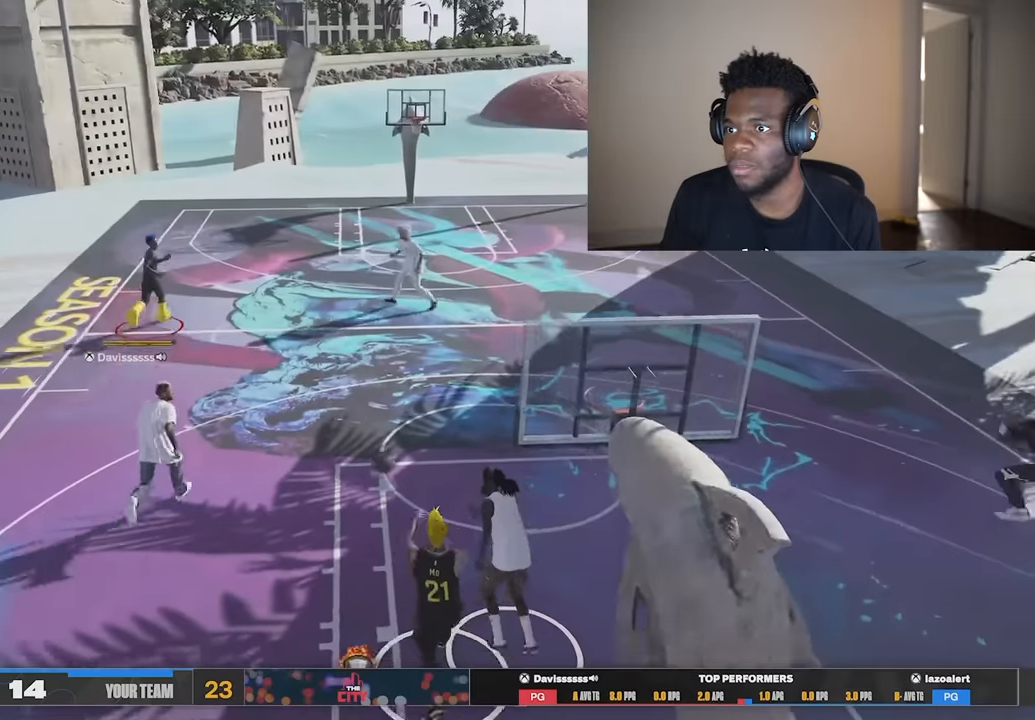
{"buttons": [], "left_stick": "center", "right_stick": "center", "events": [[183, "left_stick", "center"]]}
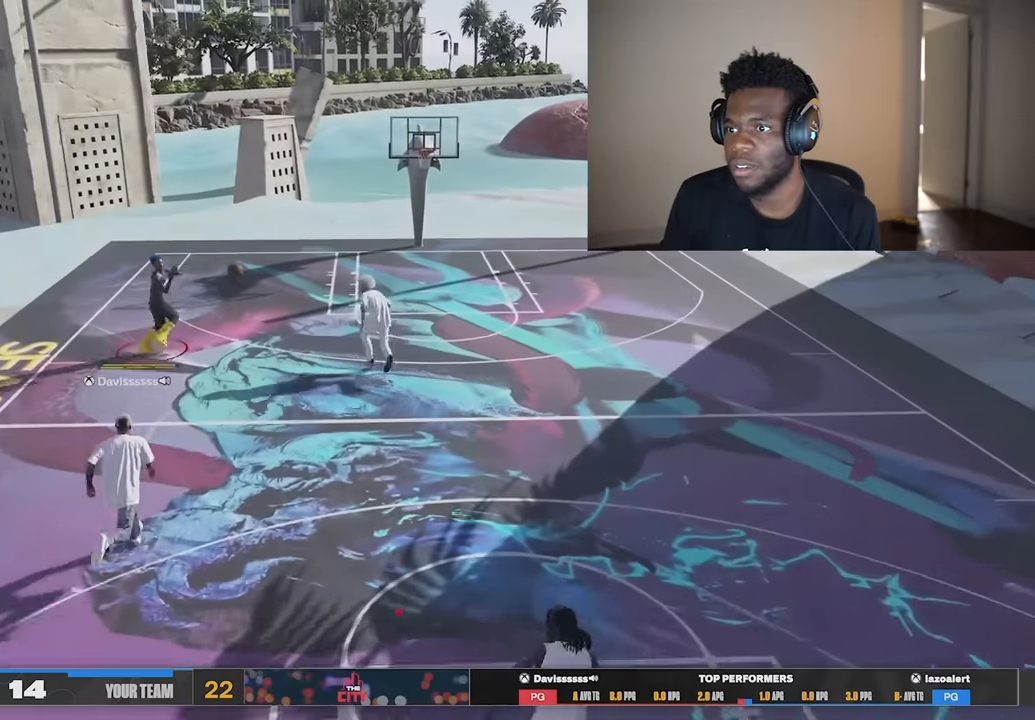
{"buttons": [], "left_stick": "center", "right_stick": "center", "events": [[150, "right_stick", "left"], [284, "right_stick", "center"]]}
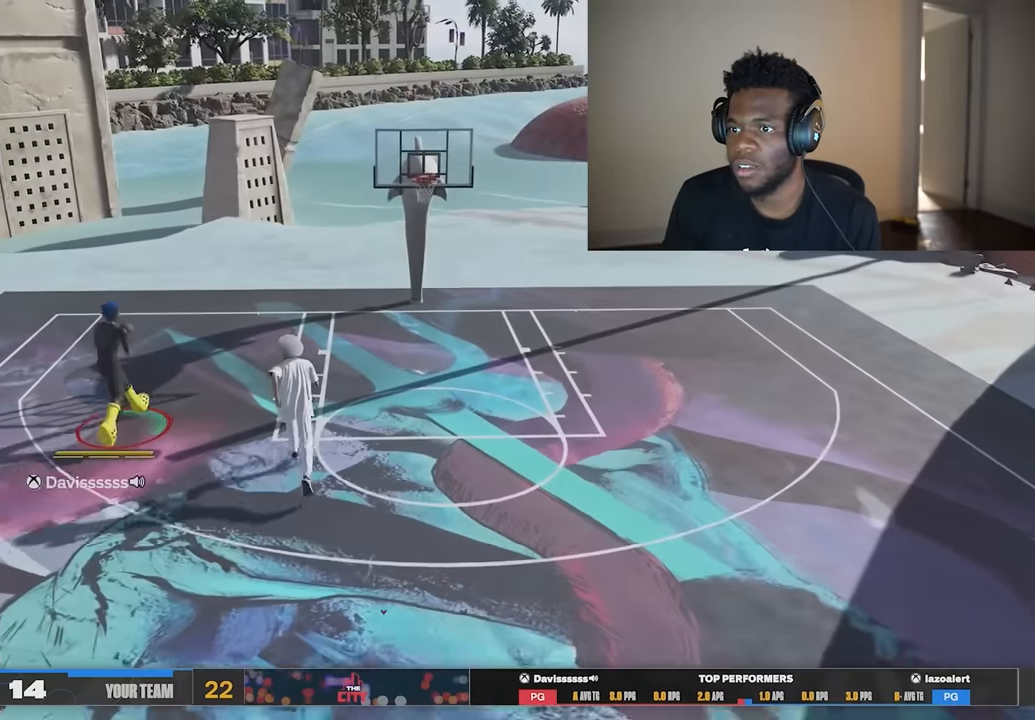
{"buttons": ["R2"], "left_stick": "down", "right_stick": "center", "events": [[83, "left_stick", "down-right"], [216, "left_stick", "down"], [250, "R2", "down"]]}
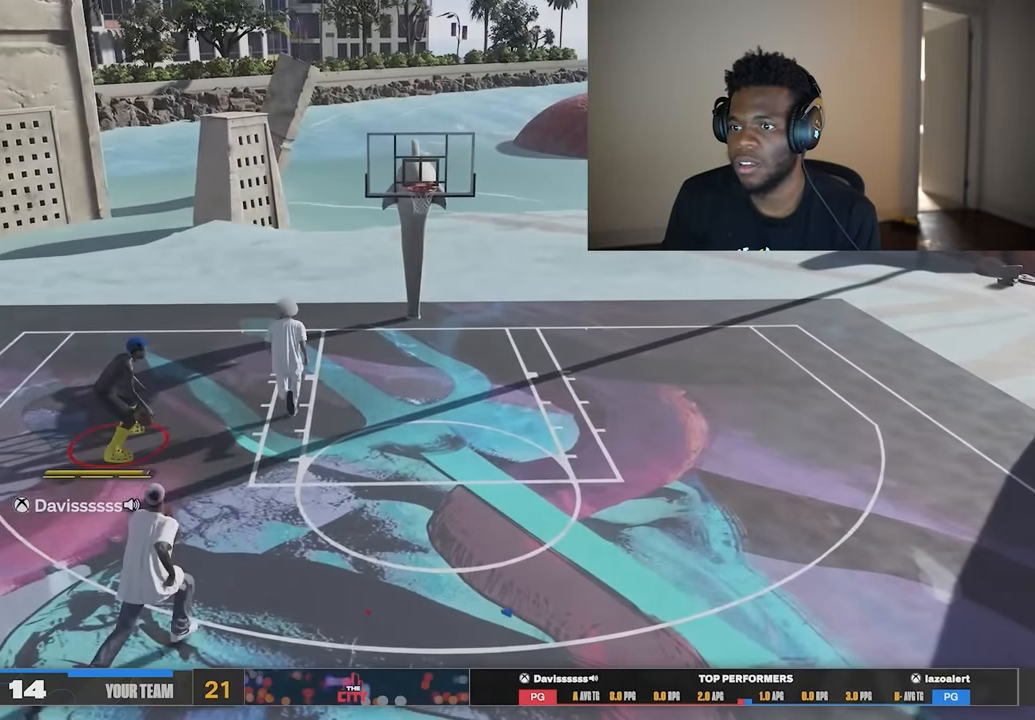
{"buttons": ["R2"], "left_stick": "center", "right_stick": "center", "events": [[217, "left_stick", "center"], [284, "left_stick", "down"], [417, "left_stick", "center"]]}